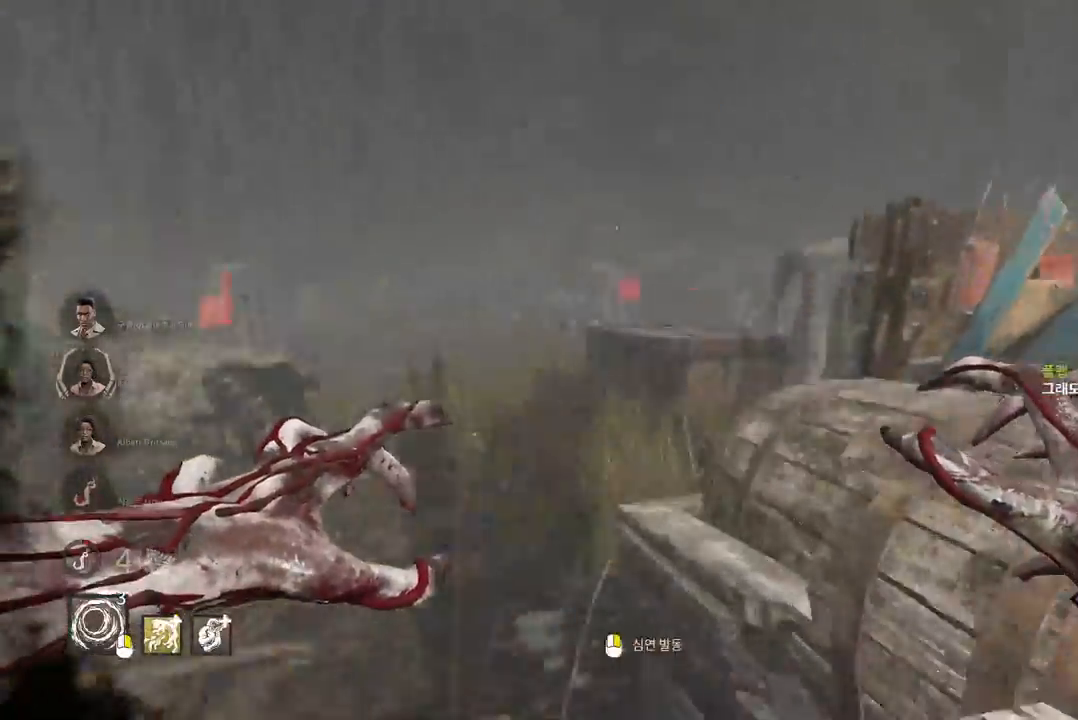
Gameplay with keyboard and mouse; each line is a JSON object with the keys and mouse buttons held at the frame after it. "events" lists presses ("down") and releases ("up") of "a", "ctrl", "d", "e", "q", "s", "shift", "space", "w", "mouse_left", "mouse_wheel", "mouse_right", "mouse_mb4" and "mouse_mb5" between this image and that frame as [ms after this image, input, new state], when the widget could be followed in between. "mouse_left", "mouse_wheel", "mouse_right", "mouse_mb4", "mouse_mb5" = the "left", "wheel", "right", "mb4", "mb5" buttons of the "mouse" list. No other keys are recorded. "wheel" means that the mouse wheel is clicked or scrolled. Mouse movement is not recorded.
{"keys": ["a", "w"], "mouse": [], "events": [[50, "a", "down"], [150, "a", "up"], [200, "a", "down"]]}
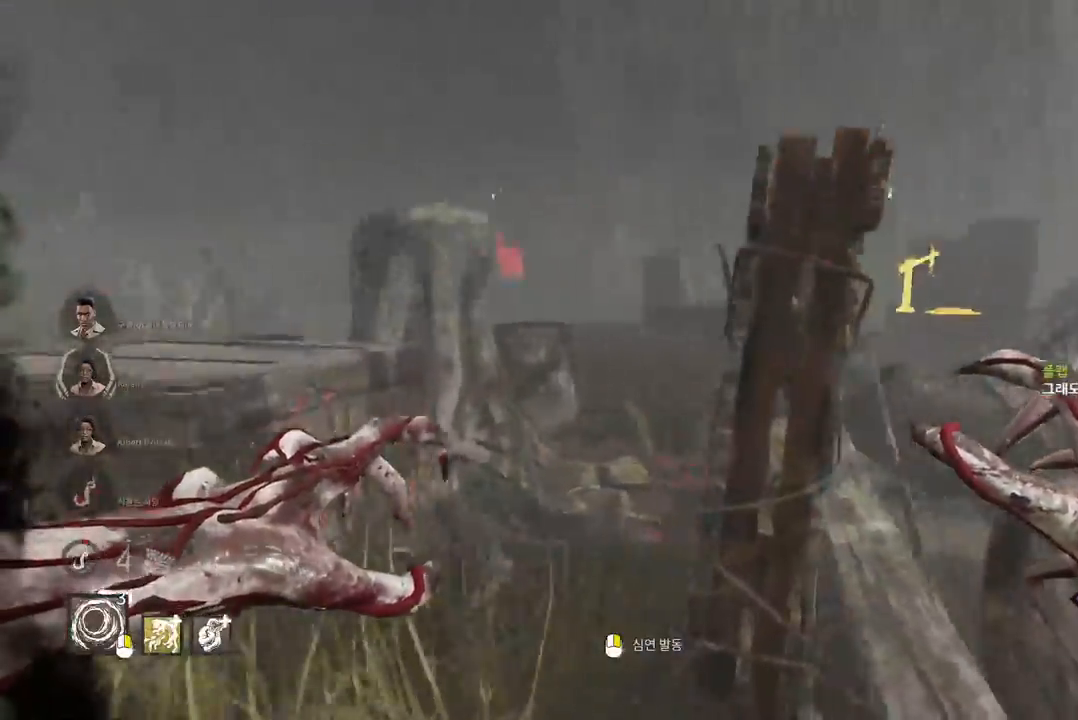
{"keys": ["a", "w"], "mouse": [], "events": [[33, "a", "up"], [250, "a", "down"], [350, "a", "up"], [450, "a", "down"]]}
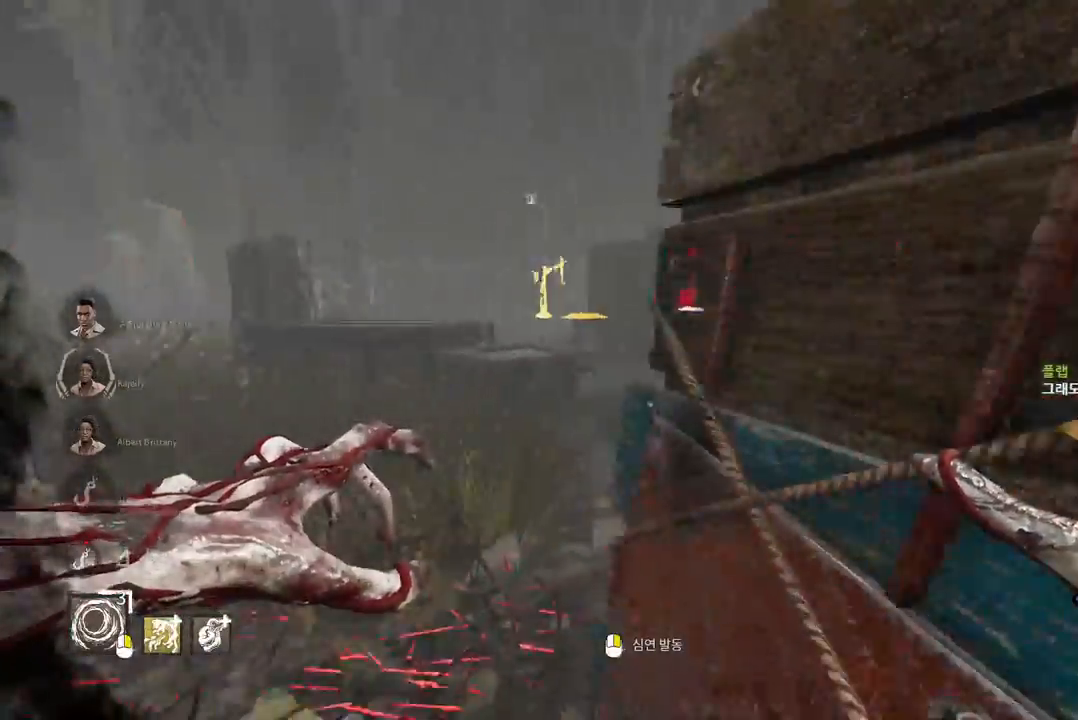
{"keys": ["a", "w"], "mouse": [], "events": [[33, "a", "up"], [100, "a", "down"], [167, "a", "up"], [233, "a", "down"], [317, "a", "up"], [367, "a", "down"]]}
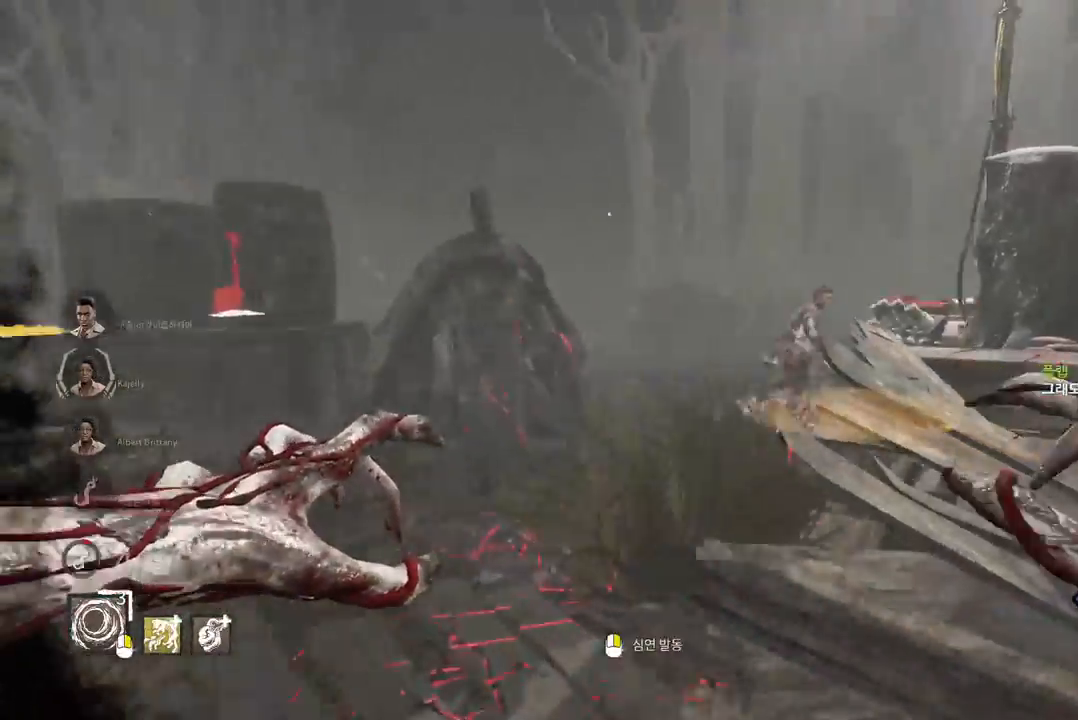
{"keys": ["w"], "mouse": [], "events": [[100, "a", "up"]]}
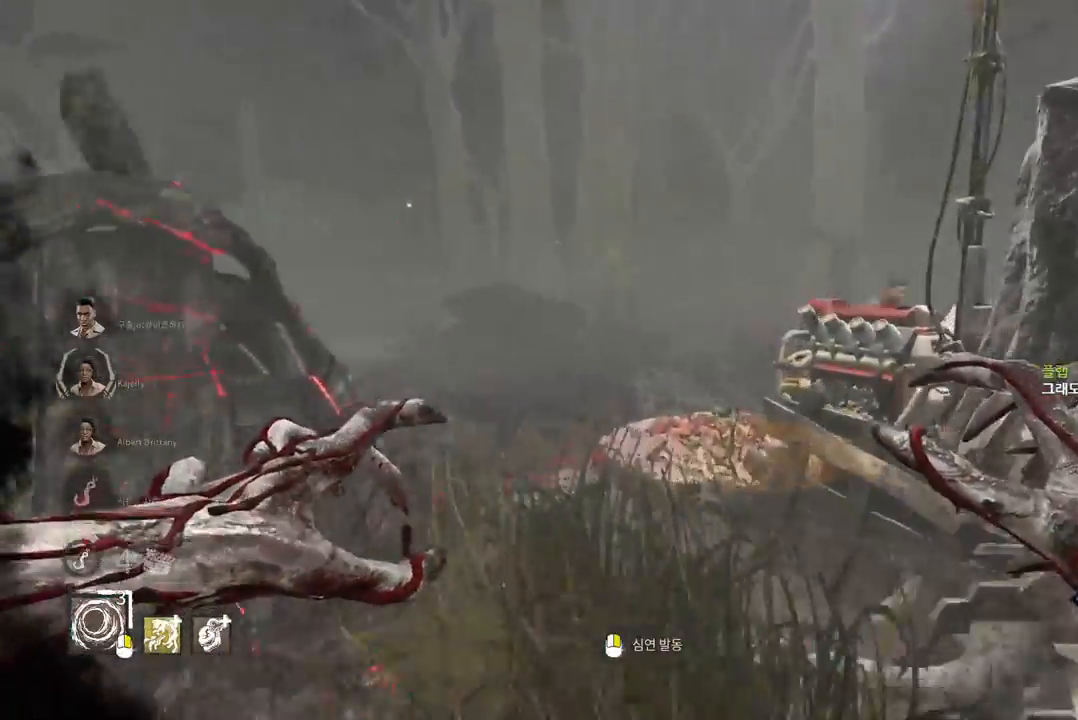
{"keys": ["a", "w"], "mouse": [], "events": [[183, "a", "down"], [283, "a", "up"], [350, "a", "down"]]}
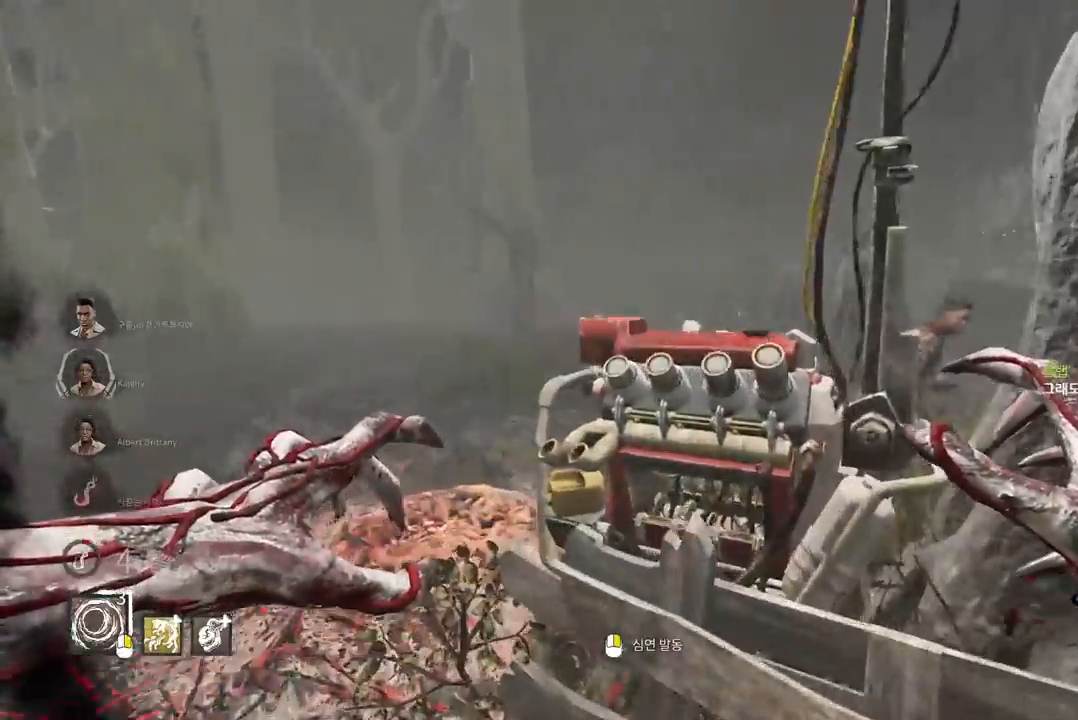
{"keys": ["a", "w"], "mouse": [], "events": [[117, "a", "up"], [167, "a", "down"], [333, "a", "up"], [383, "a", "down"]]}
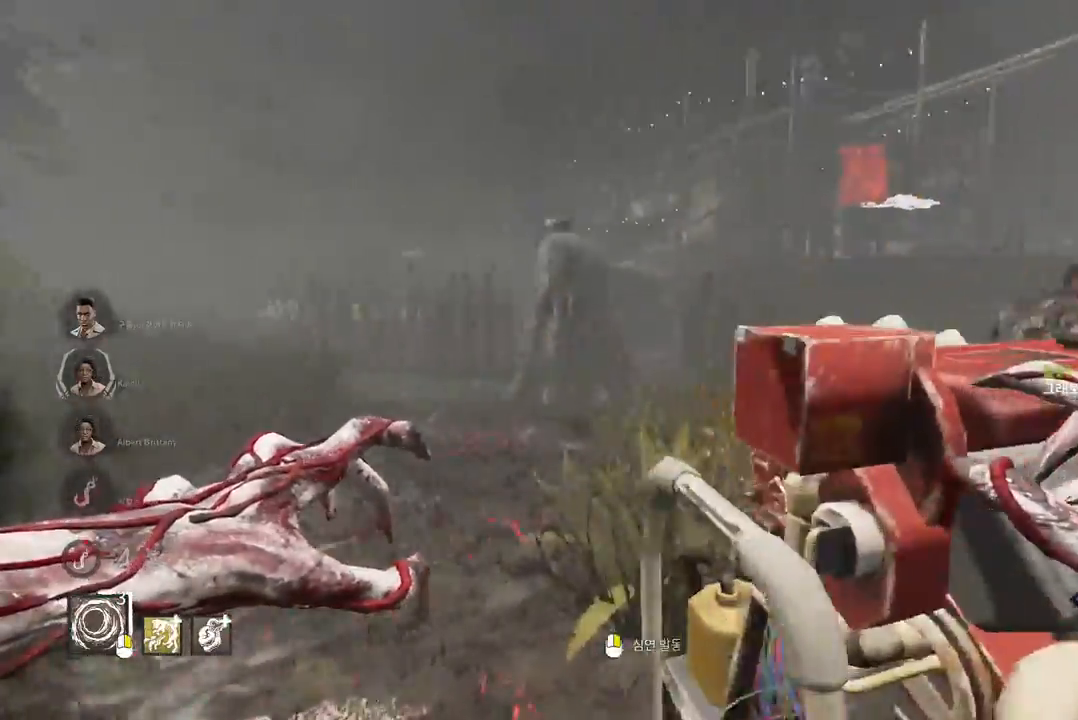
{"keys": ["w"], "mouse": [], "events": [[183, "a", "up"]]}
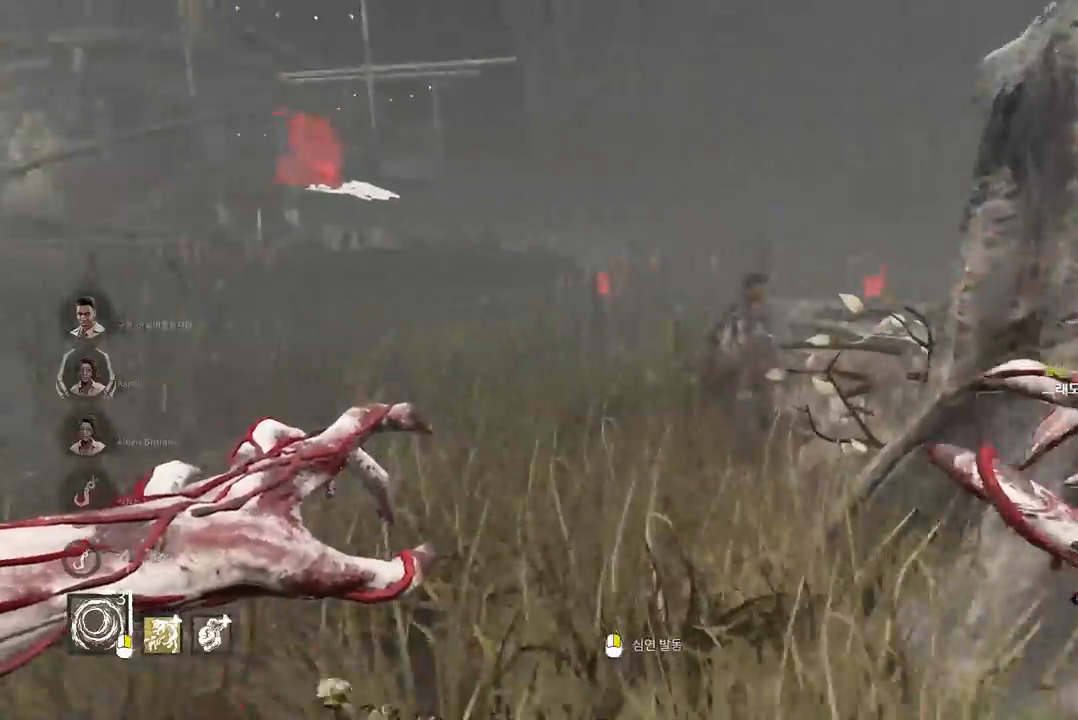
{"keys": ["a", "w"], "mouse": [], "events": [[483, "a", "down"]]}
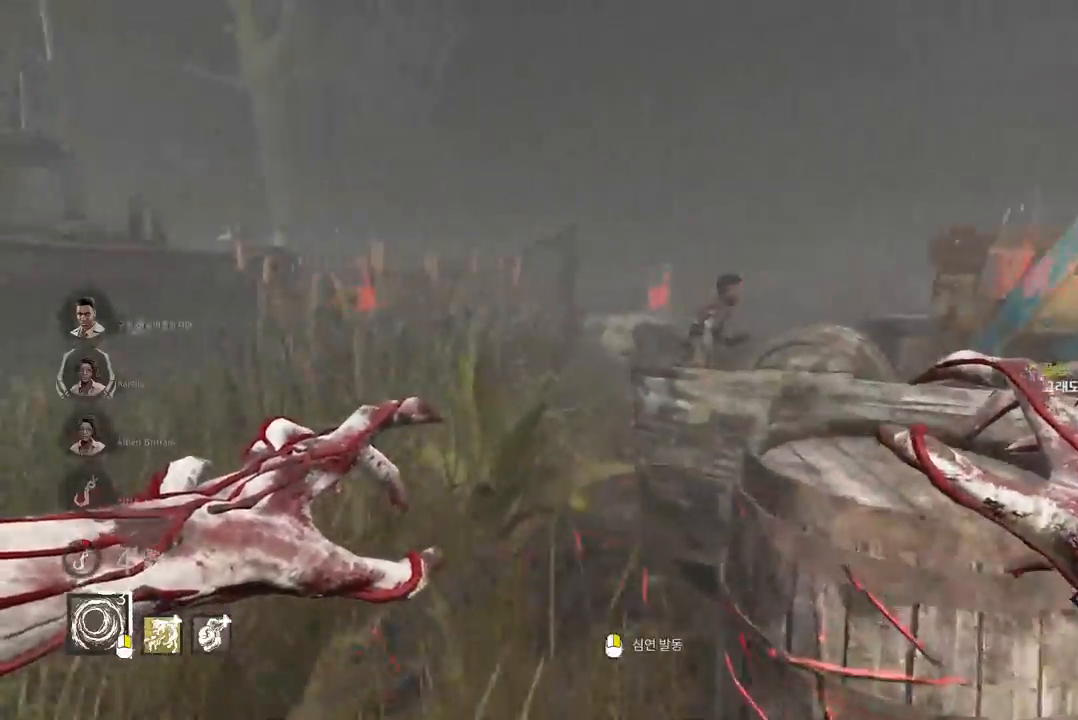
{"keys": ["a", "w"], "mouse": [], "events": [[83, "a", "up"], [150, "a", "down"], [233, "a", "up"], [267, "a", "down"]]}
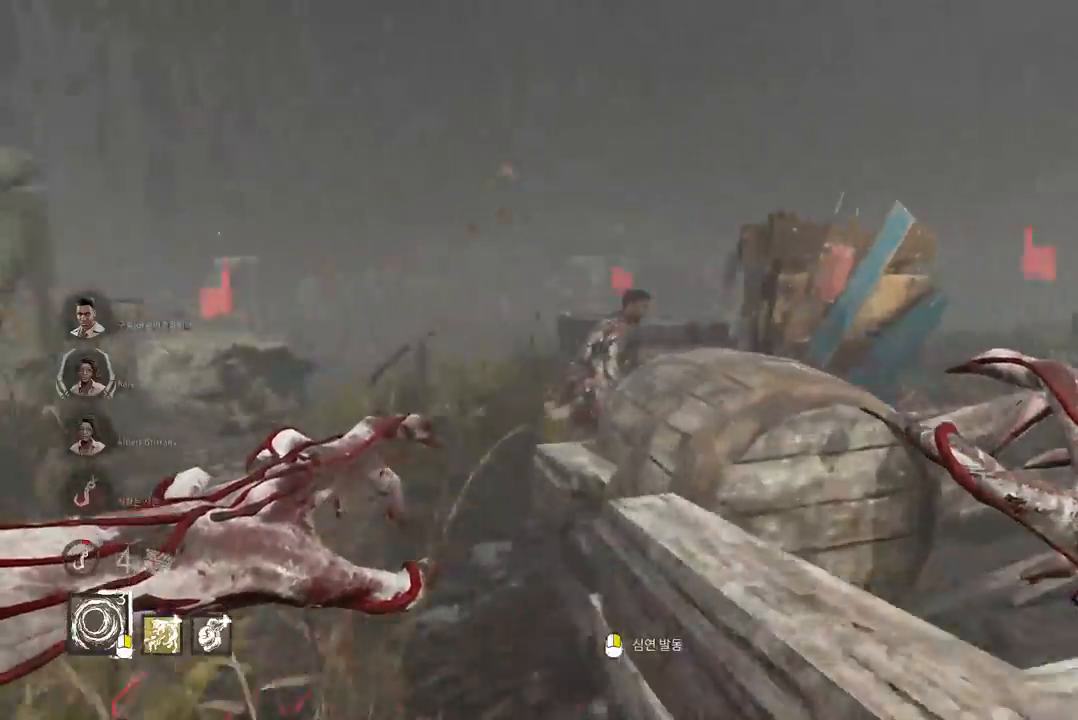
{"keys": ["a", "w"], "mouse": ["right"], "events": [[33, "mouse_right", "down"], [50, "a", "up"], [167, "a", "down"]]}
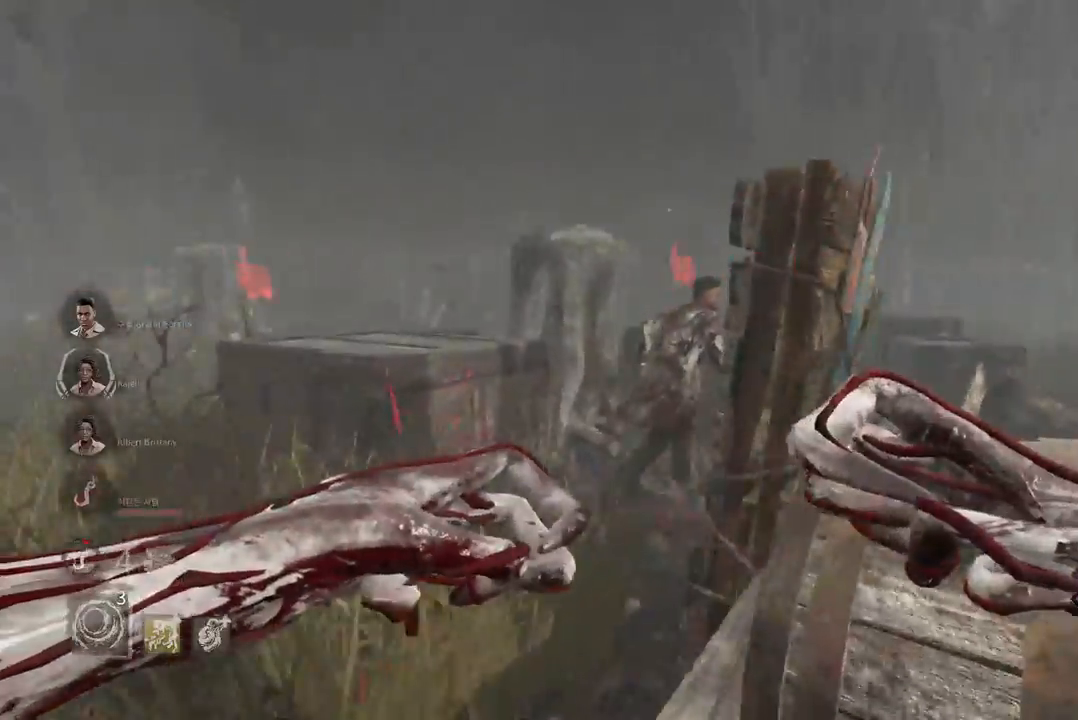
{"keys": [], "mouse": ["right"], "events": [[183, "w", "up"], [333, "w", "down"], [483, "a", "up"], [483, "w", "up"]]}
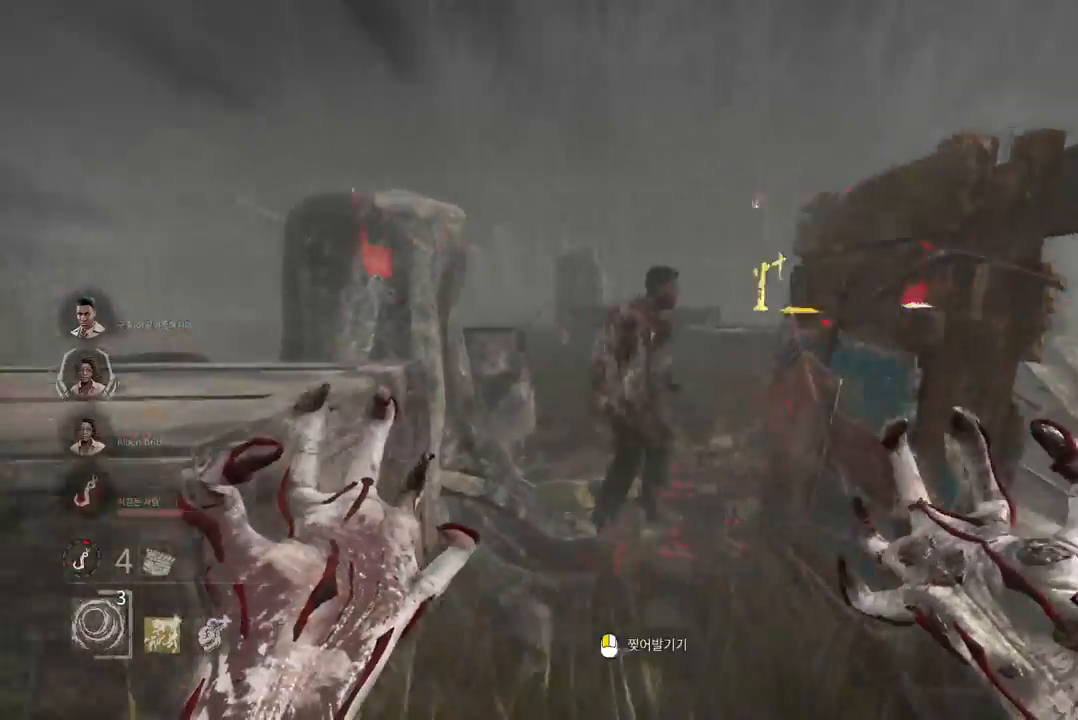
{"keys": [], "mouse": [], "events": [[150, "mouse_left", "down"], [467, "mouse_left", "up"], [467, "mouse_right", "up"]]}
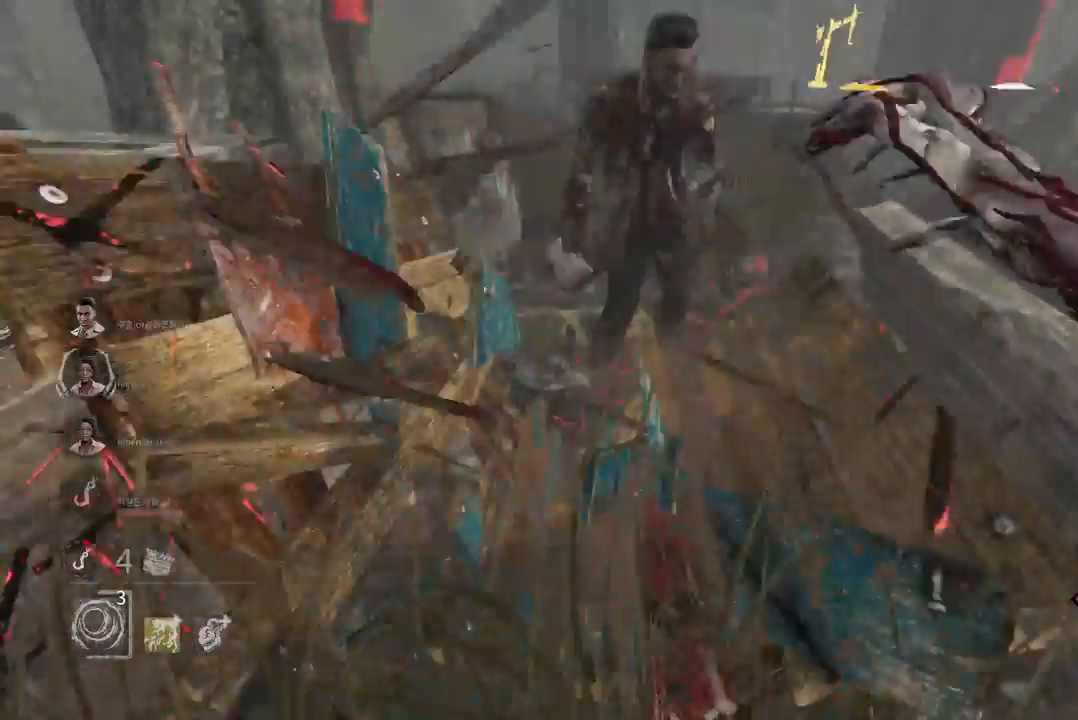
{"keys": [], "mouse": [], "events": []}
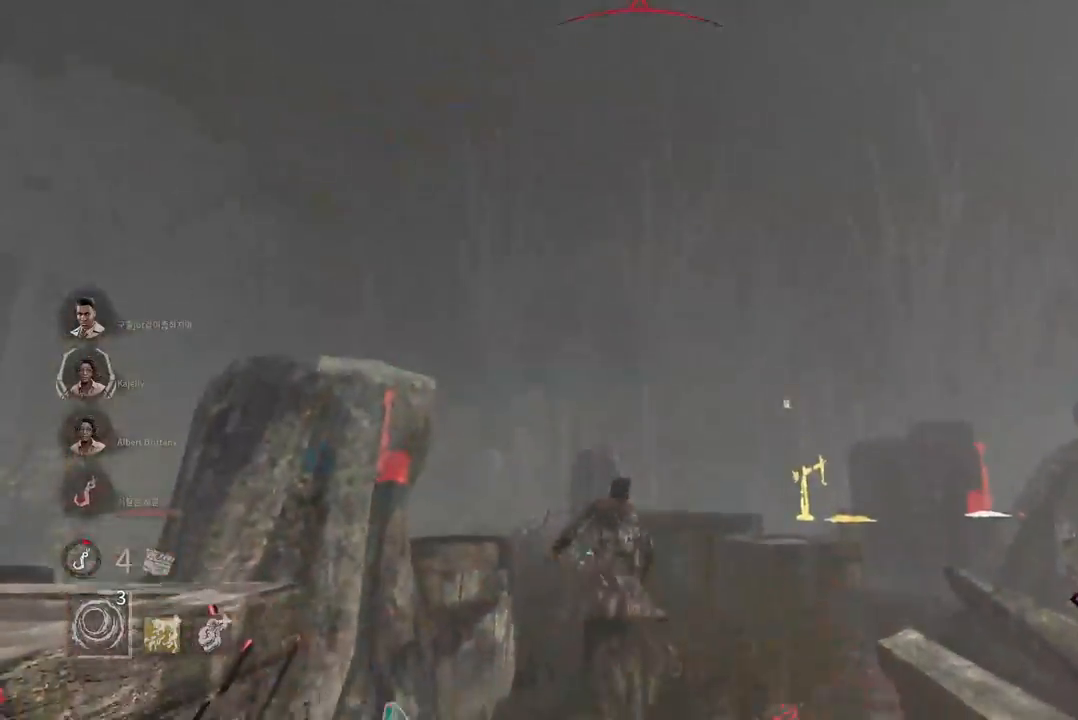
{"keys": ["w"], "mouse": [], "events": [[117, "w", "down"]]}
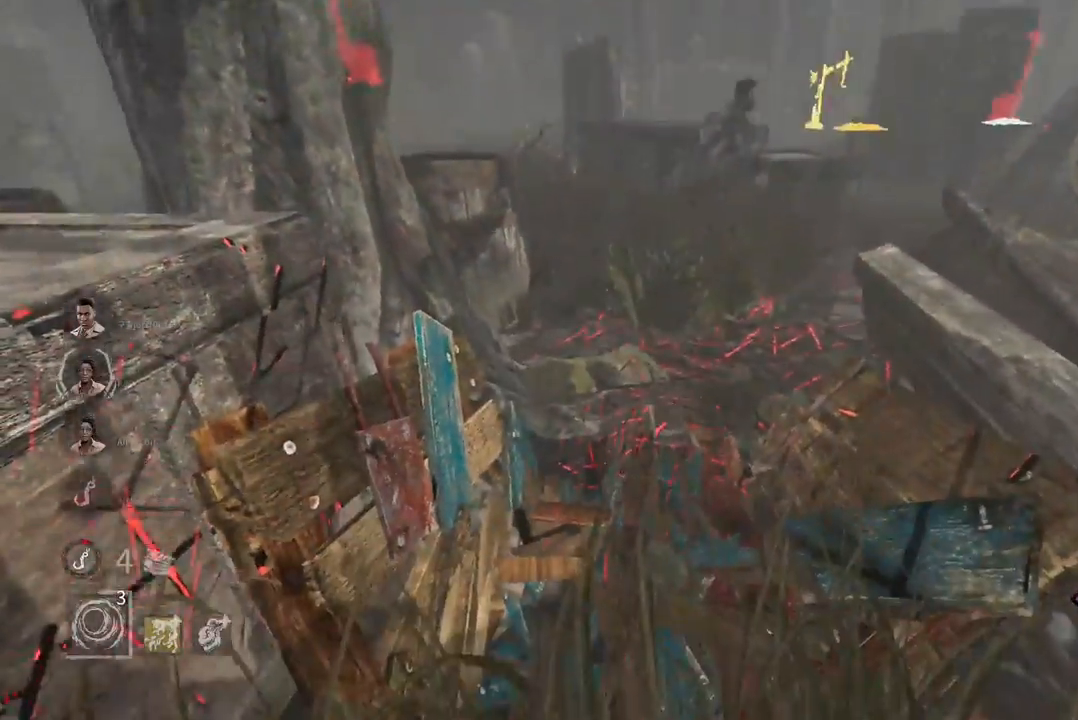
{"keys": ["w"], "mouse": [], "events": []}
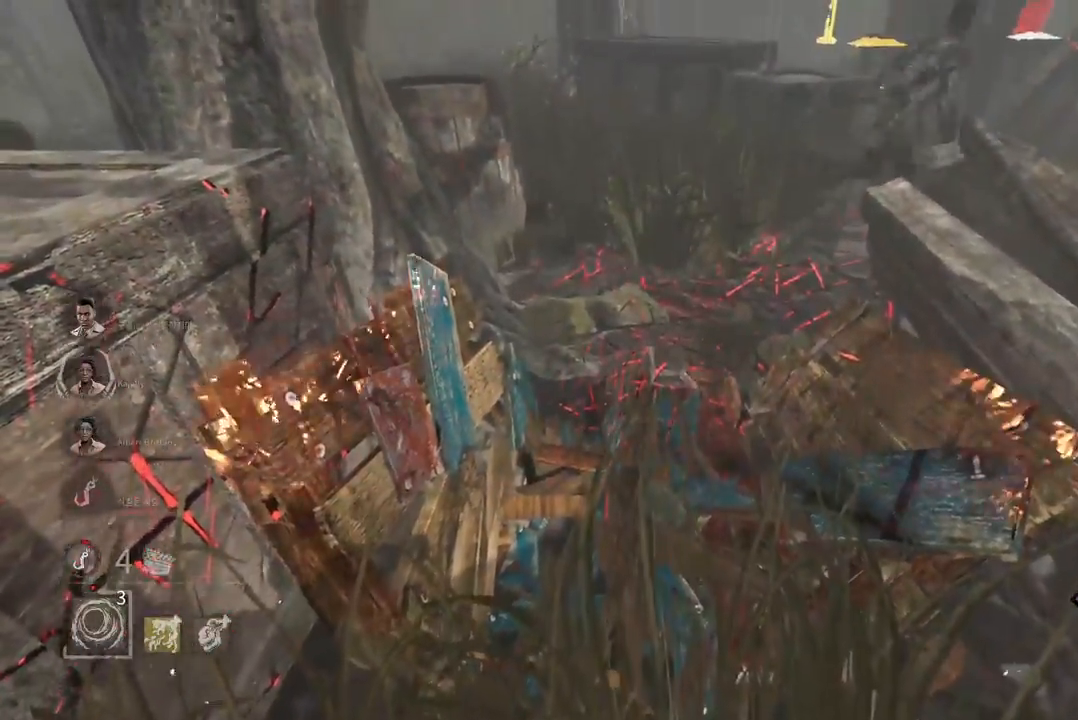
{"keys": ["w"], "mouse": [], "events": []}
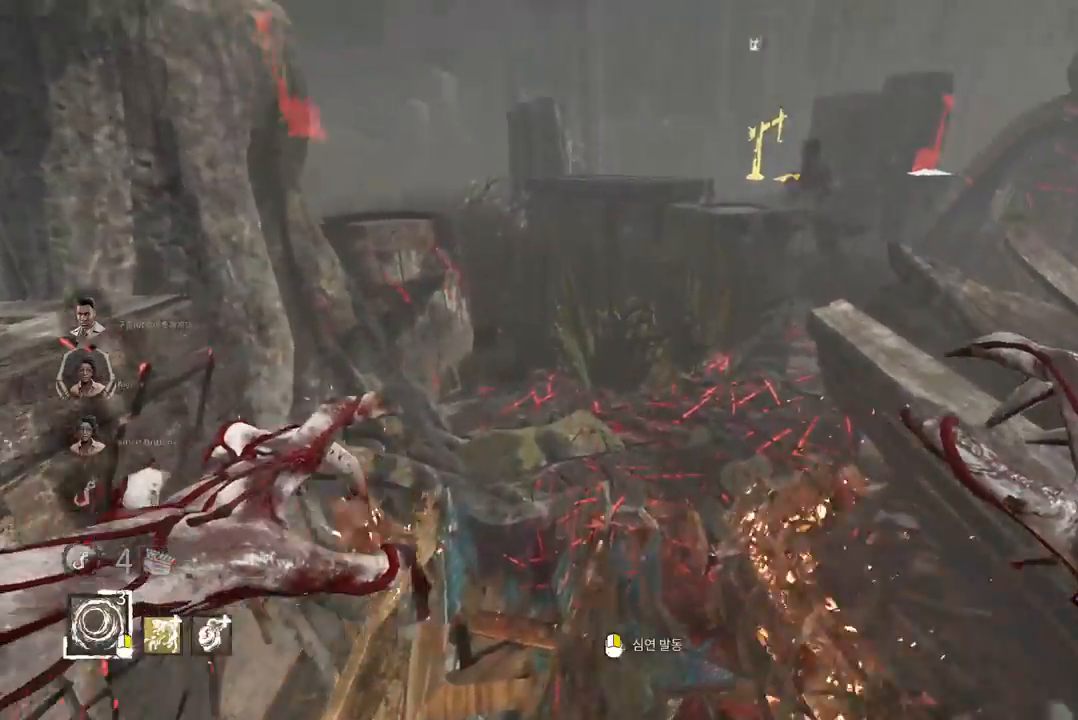
{"keys": ["w"], "mouse": [], "events": []}
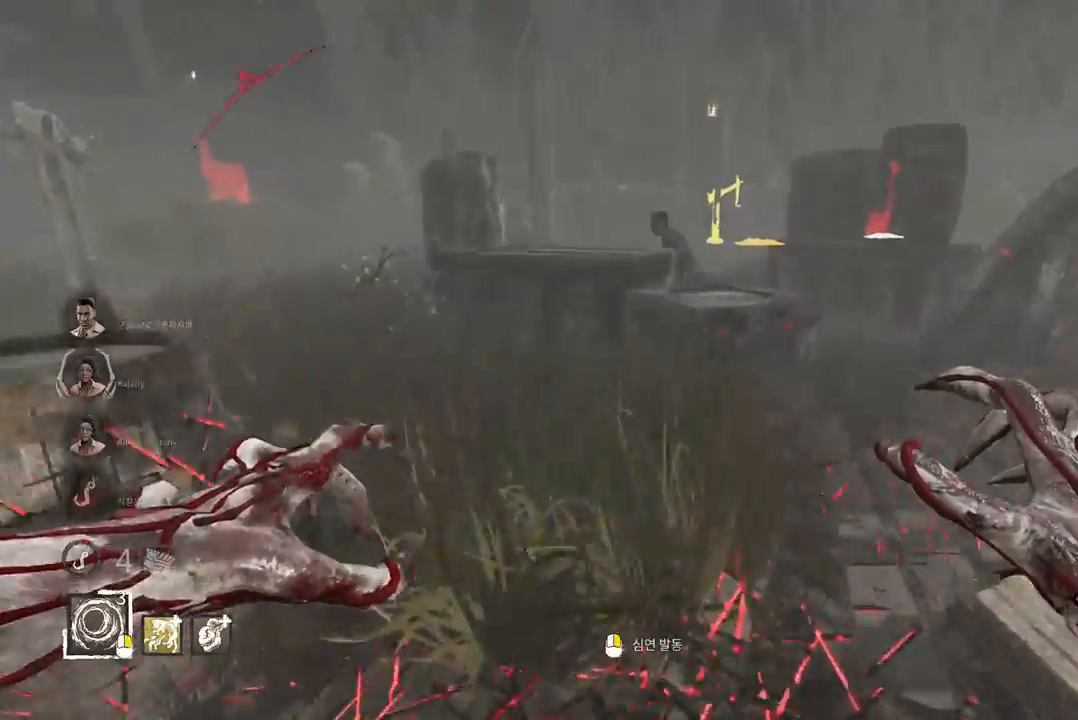
{"keys": ["a", "w"], "mouse": [], "events": [[433, "a", "down"]]}
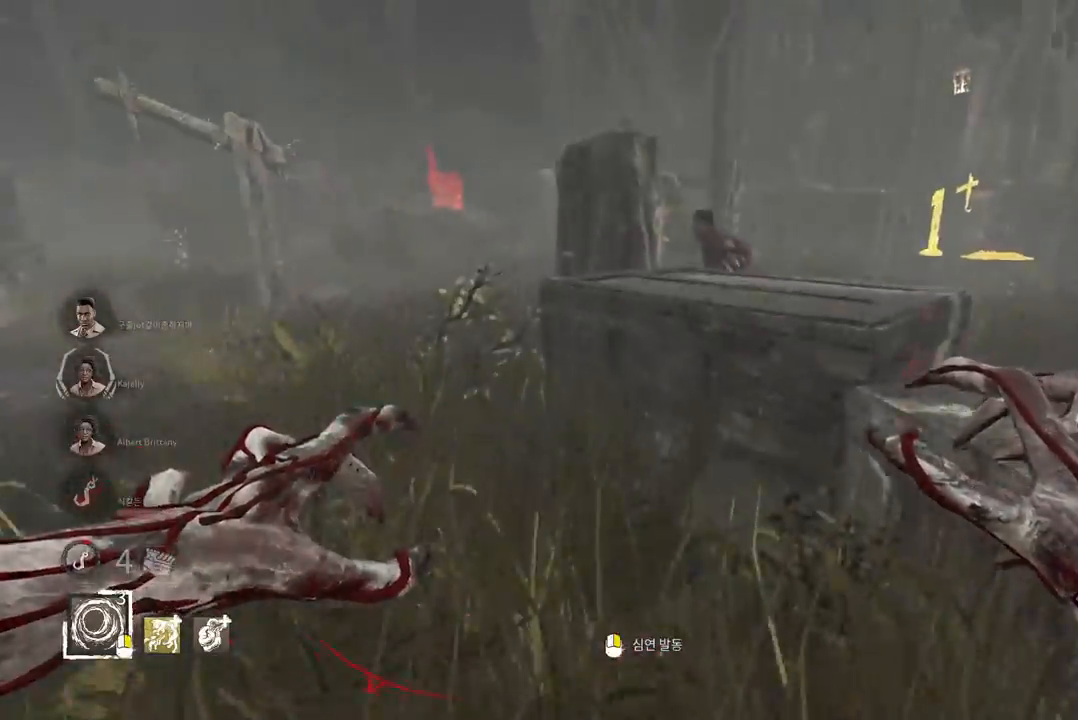
{"keys": ["w"], "mouse": [], "events": [[17, "a", "up"], [100, "a", "down"], [167, "a", "up"], [250, "a", "down"], [333, "a", "up"], [383, "a", "down"], [450, "a", "up"]]}
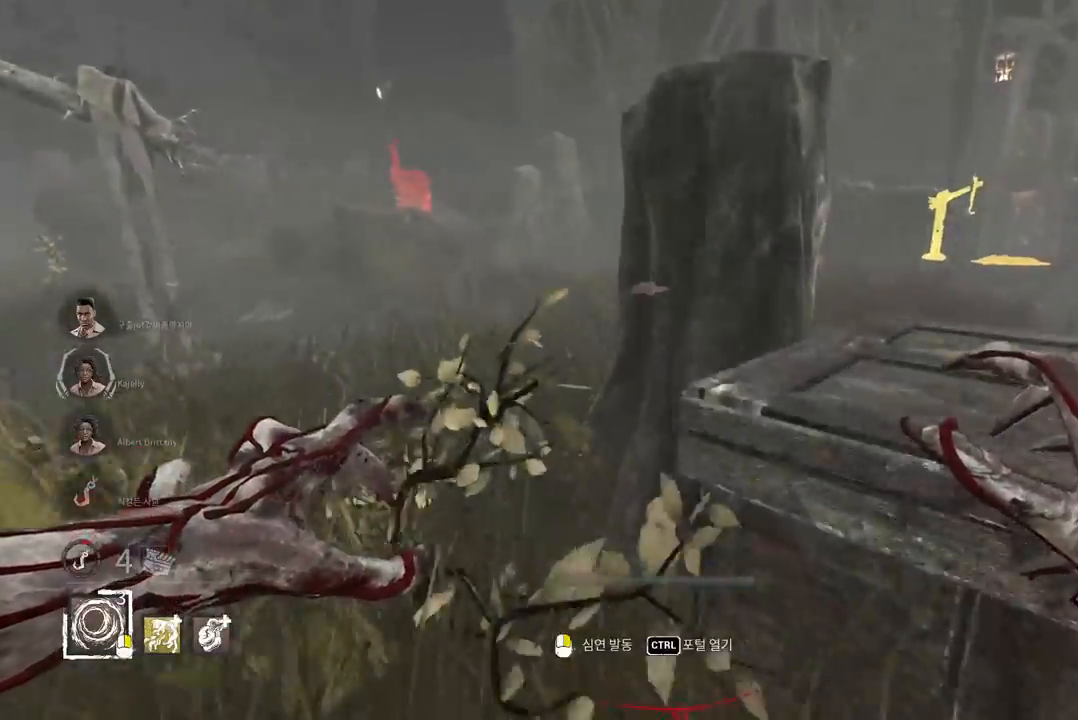
{"keys": ["a", "w"], "mouse": [], "events": [[17, "a", "down"], [83, "a", "up"], [150, "a", "down"], [217, "a", "up"], [317, "a", "down"], [367, "a", "up"], [500, "a", "down"]]}
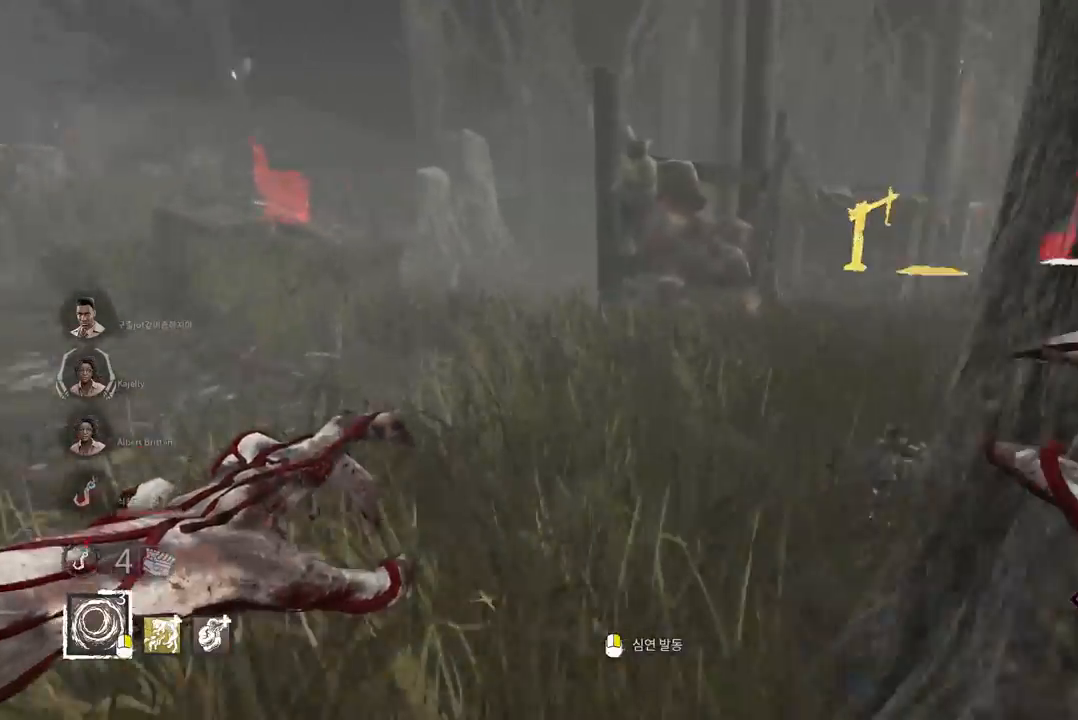
{"keys": ["w"], "mouse": [], "events": [[83, "a", "up"]]}
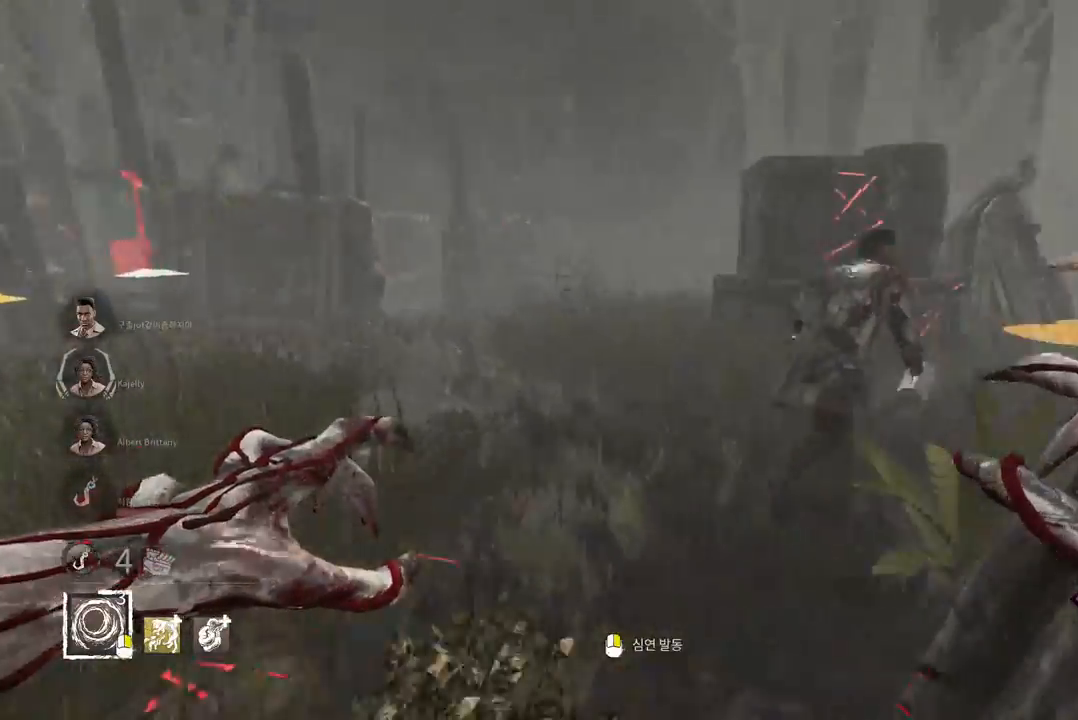
{"keys": ["w"], "mouse": [], "events": []}
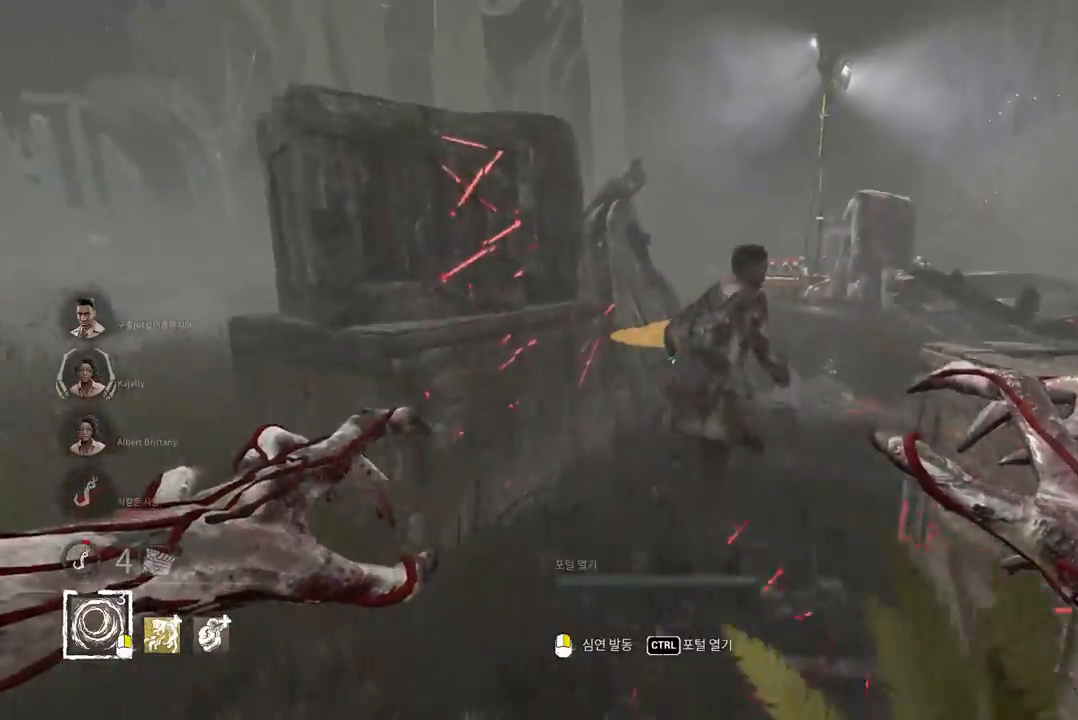
{"keys": ["w"], "mouse": [], "events": []}
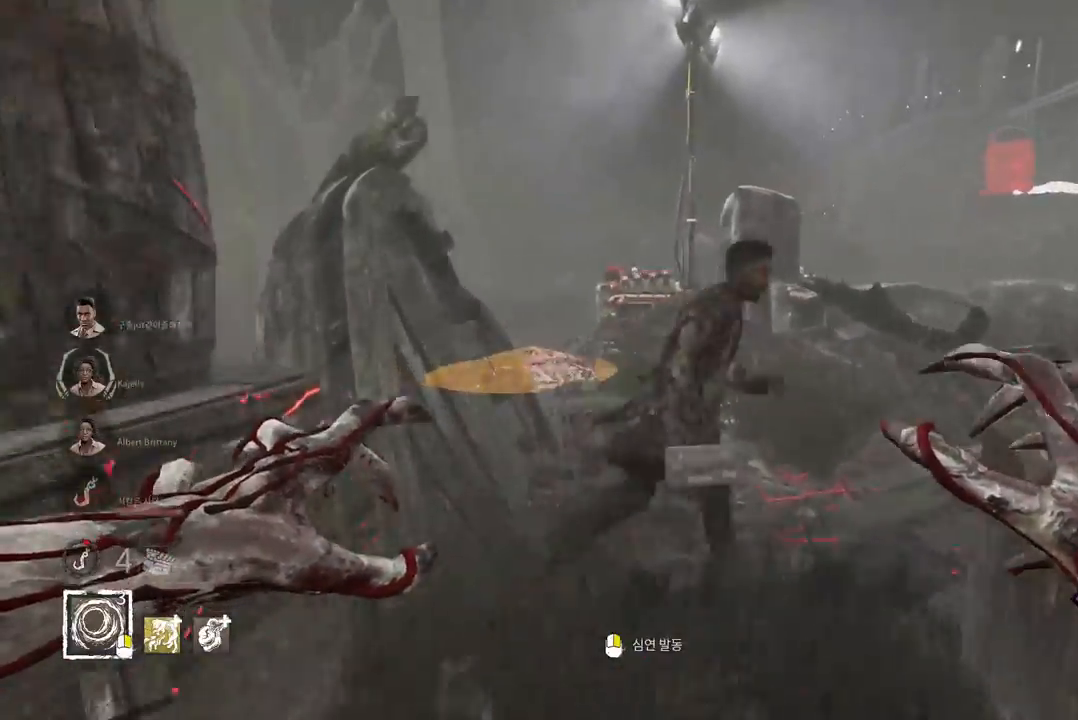
{"keys": ["w"], "mouse": ["left"], "events": [[217, "mouse_left", "down"]]}
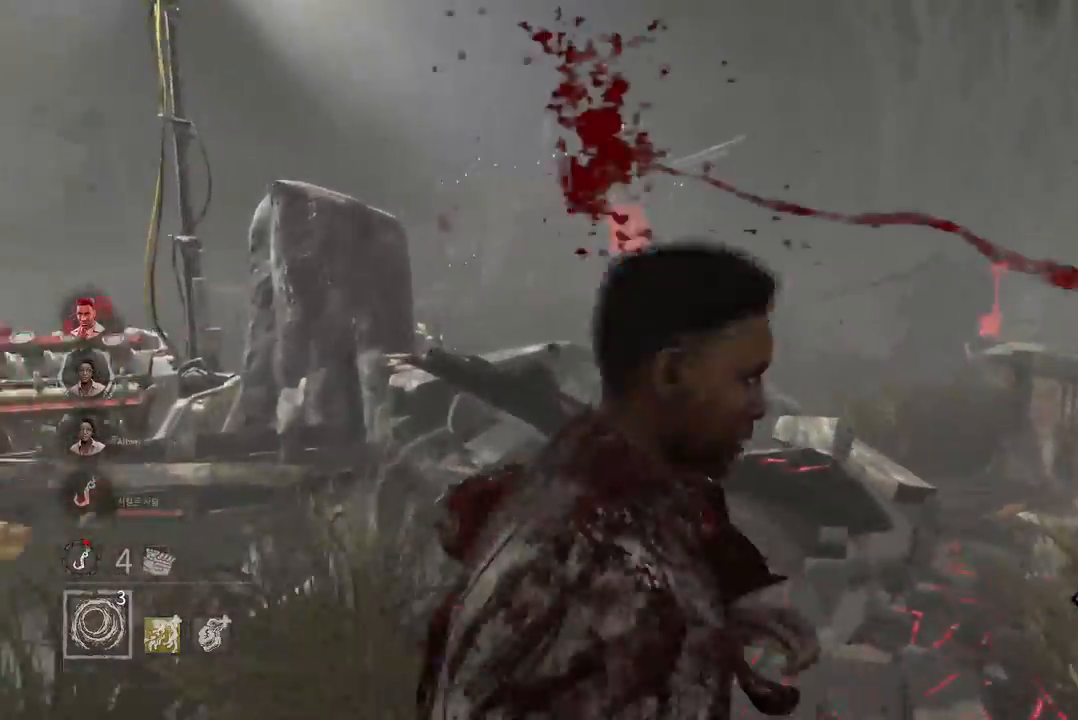
{"keys": ["a"], "mouse": [], "events": [[117, "d", "down"], [300, "mouse_left", "up"], [333, "d", "up"], [433, "w", "up"], [450, "d", "down"], [483, "d", "up"], [500, "a", "down"]]}
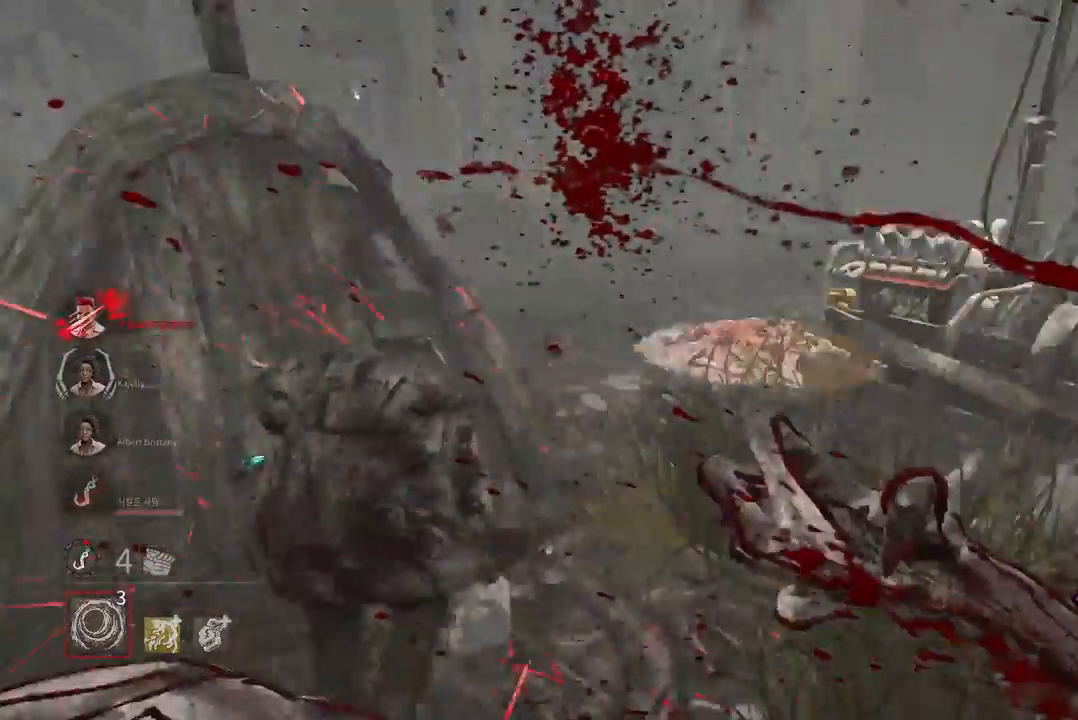
{"keys": ["d", "w"], "mouse": [], "events": [[183, "w", "down"], [317, "a", "up"], [450, "d", "down"]]}
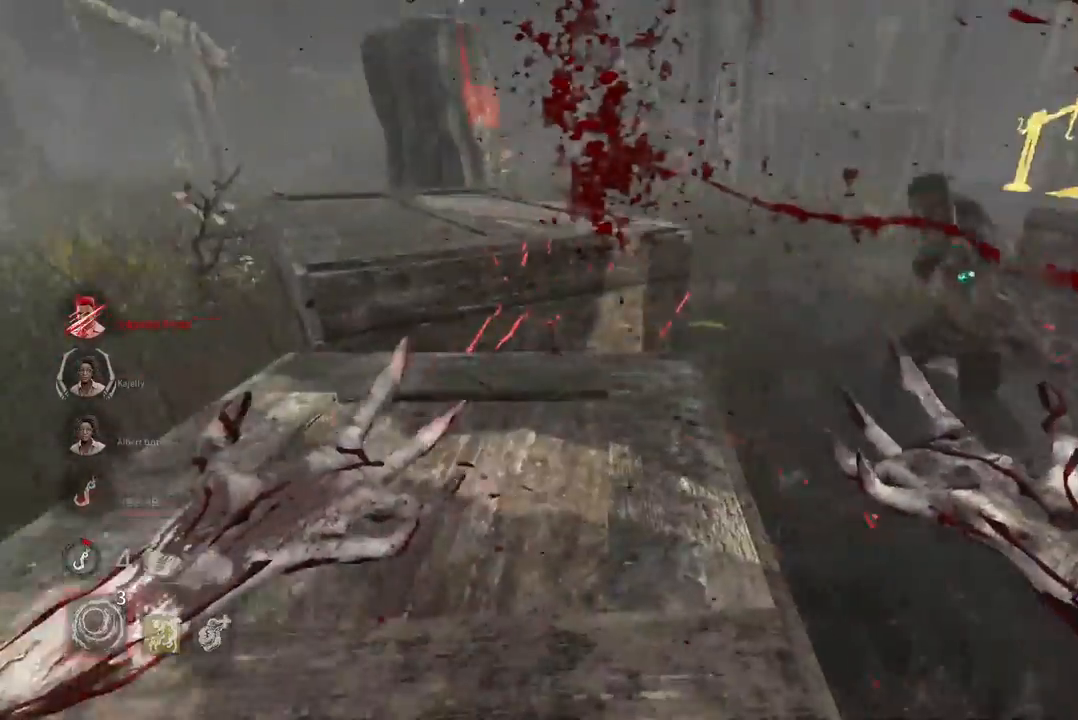
{"keys": ["d", "w"], "mouse": [], "events": []}
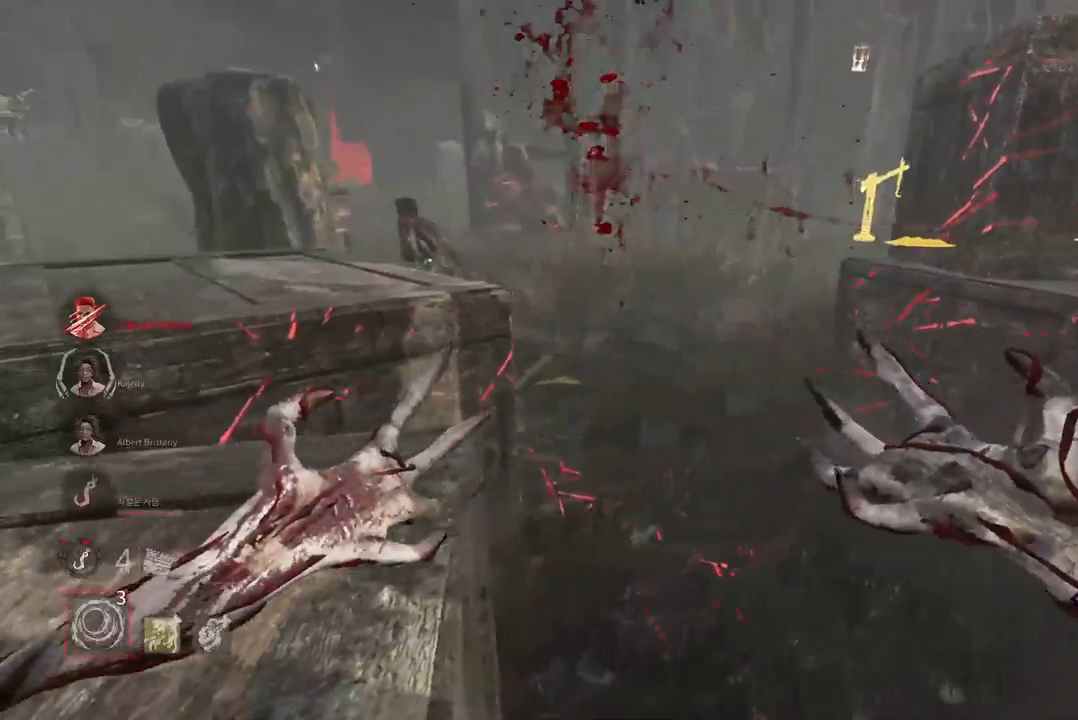
{"keys": ["d", "w"], "mouse": [], "events": []}